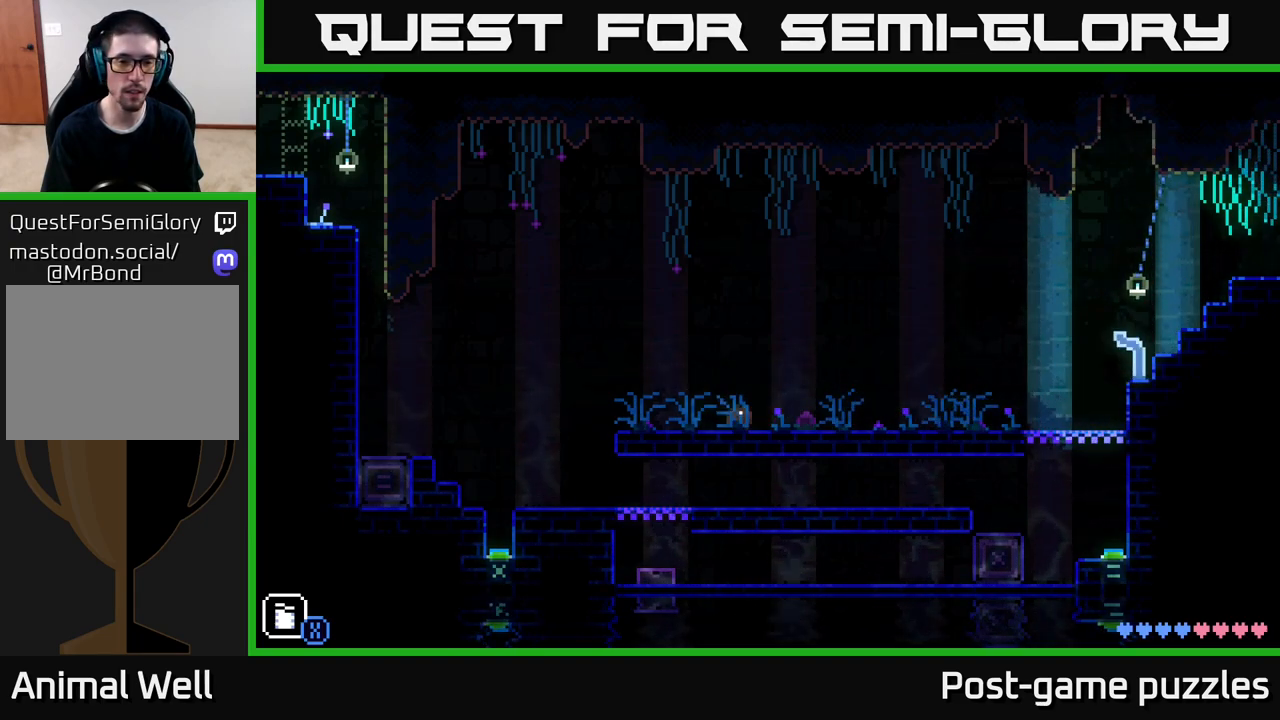
Gameplay with a controller (Xbox layout); each line is a JSON object with the inputs held at the frame after it. "events" lists button and stick changes between this image and that frame as [ms after this image, input, new state], when the widget could be followed in between.
{"buttons": [], "left_stick": "left", "right_stick": "center", "events": []}
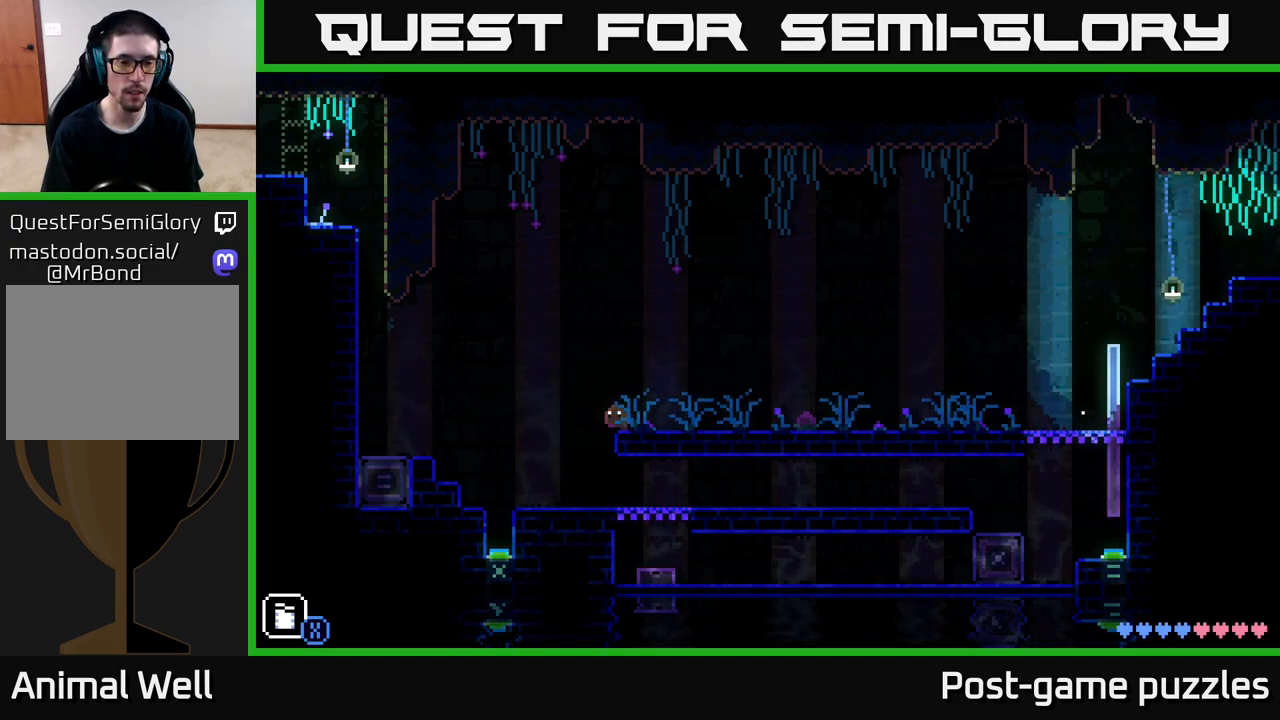
{"buttons": ["A"], "left_stick": "left", "right_stick": "center", "events": [[133, "A", "down"]]}
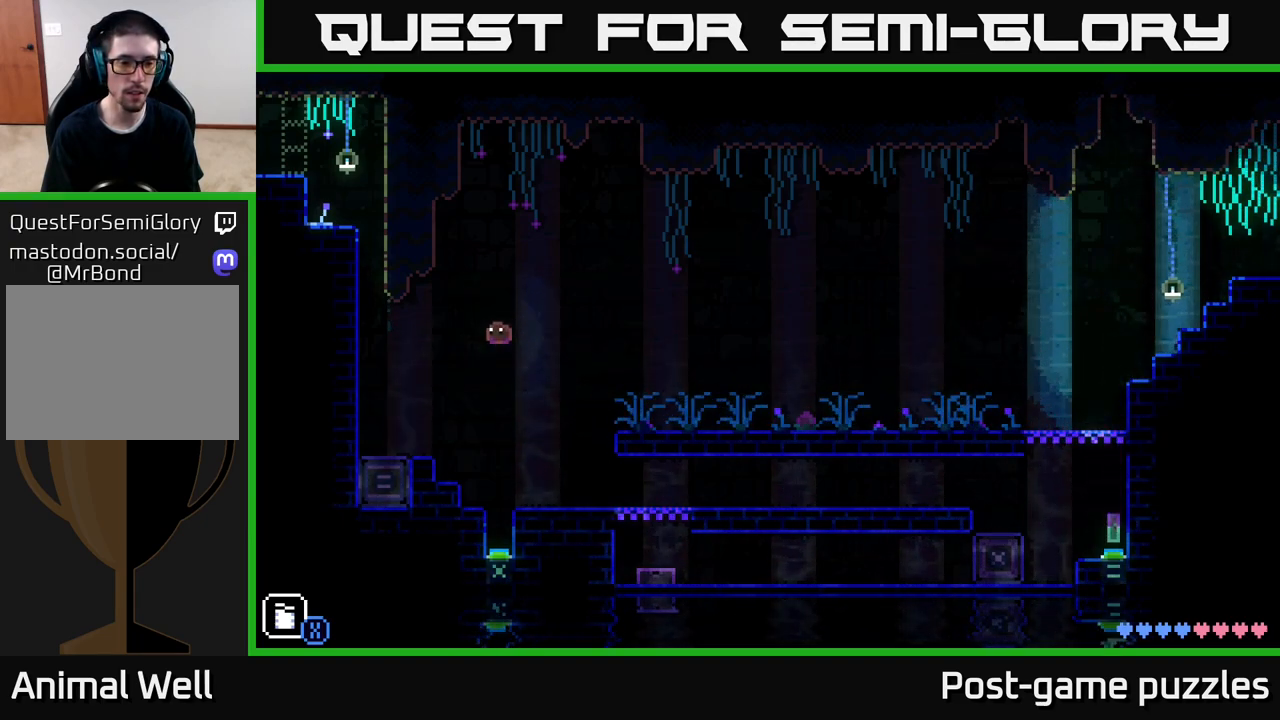
{"buttons": ["A"], "left_stick": "left", "right_stick": "center", "events": [[133, "A", "up"], [350, "A", "down"]]}
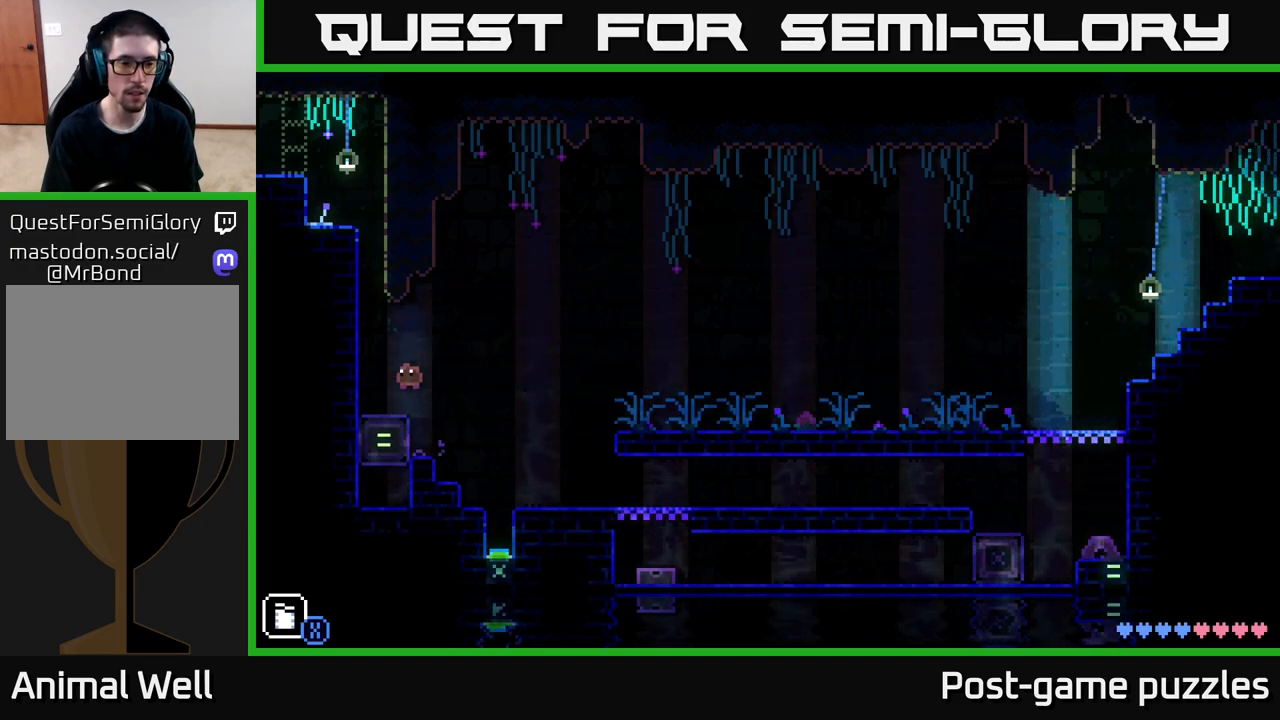
{"buttons": [], "left_stick": "center", "right_stick": "center", "events": [[167, "A", "up"], [333, "left_stick", "center"]]}
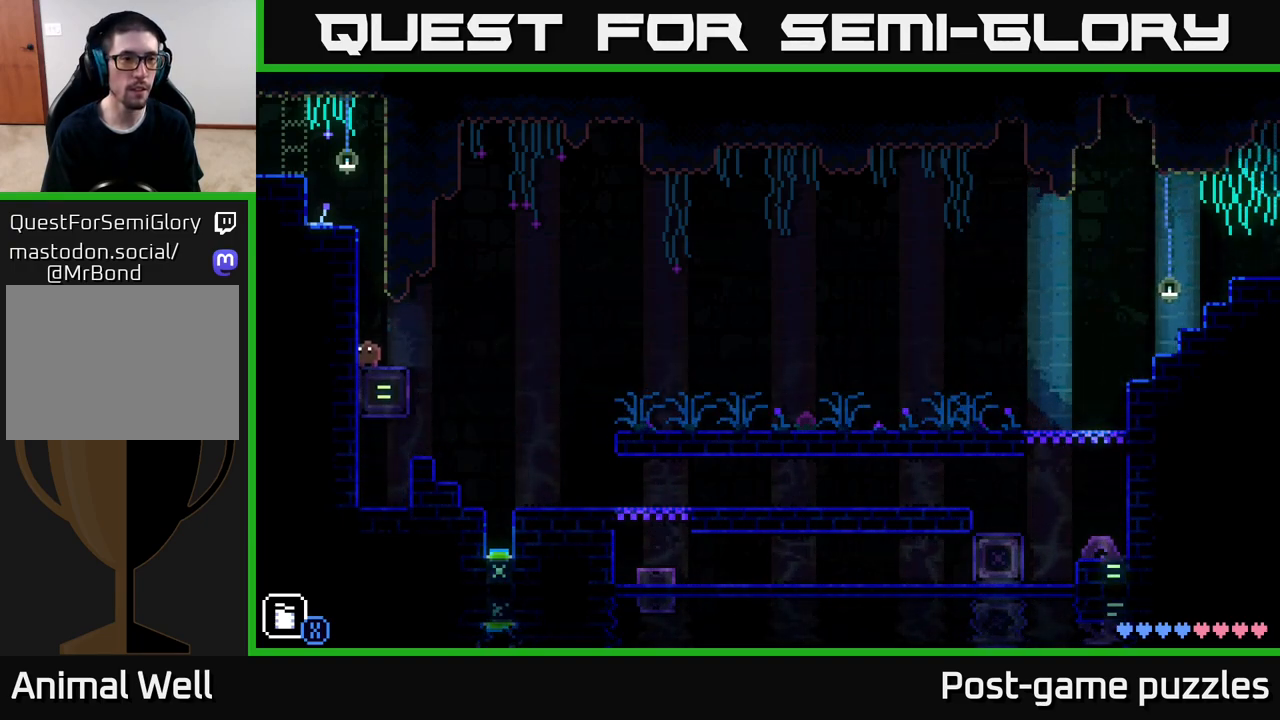
{"buttons": [], "left_stick": "center", "right_stick": "center", "events": []}
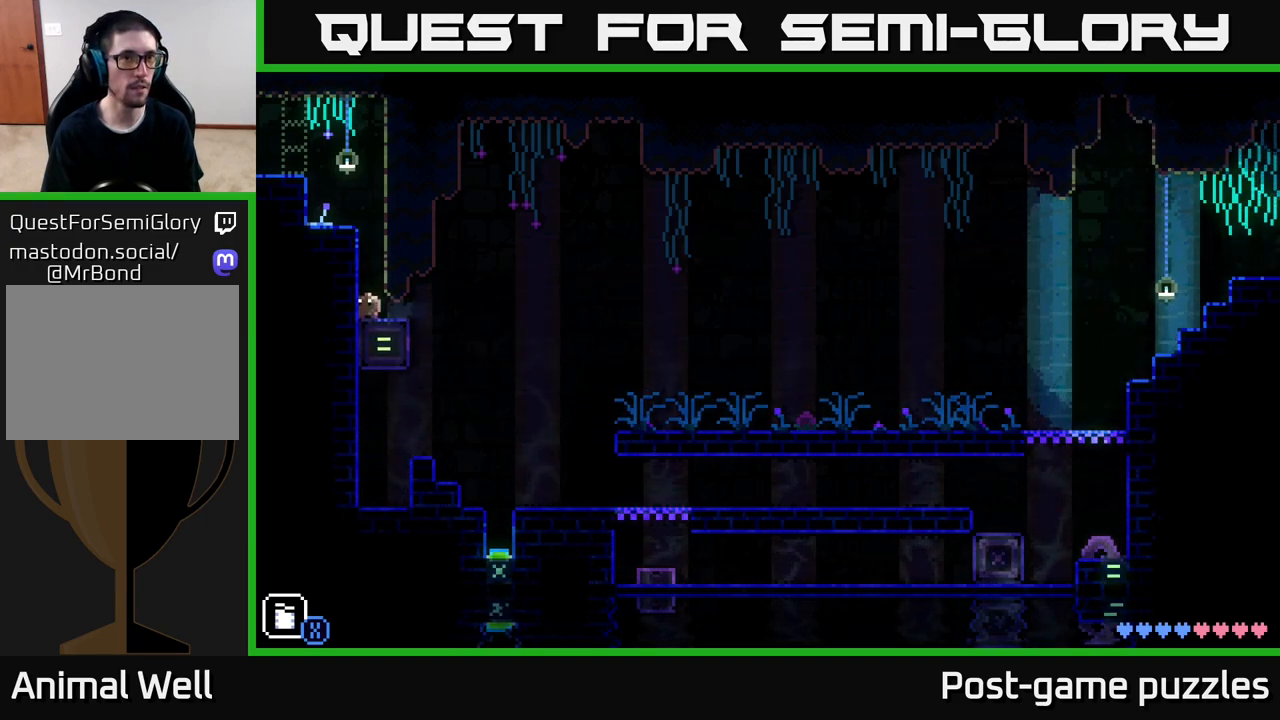
{"buttons": [], "left_stick": "left", "right_stick": "center", "events": [[167, "A", "down"], [317, "left_stick", "left"], [450, "A", "up"]]}
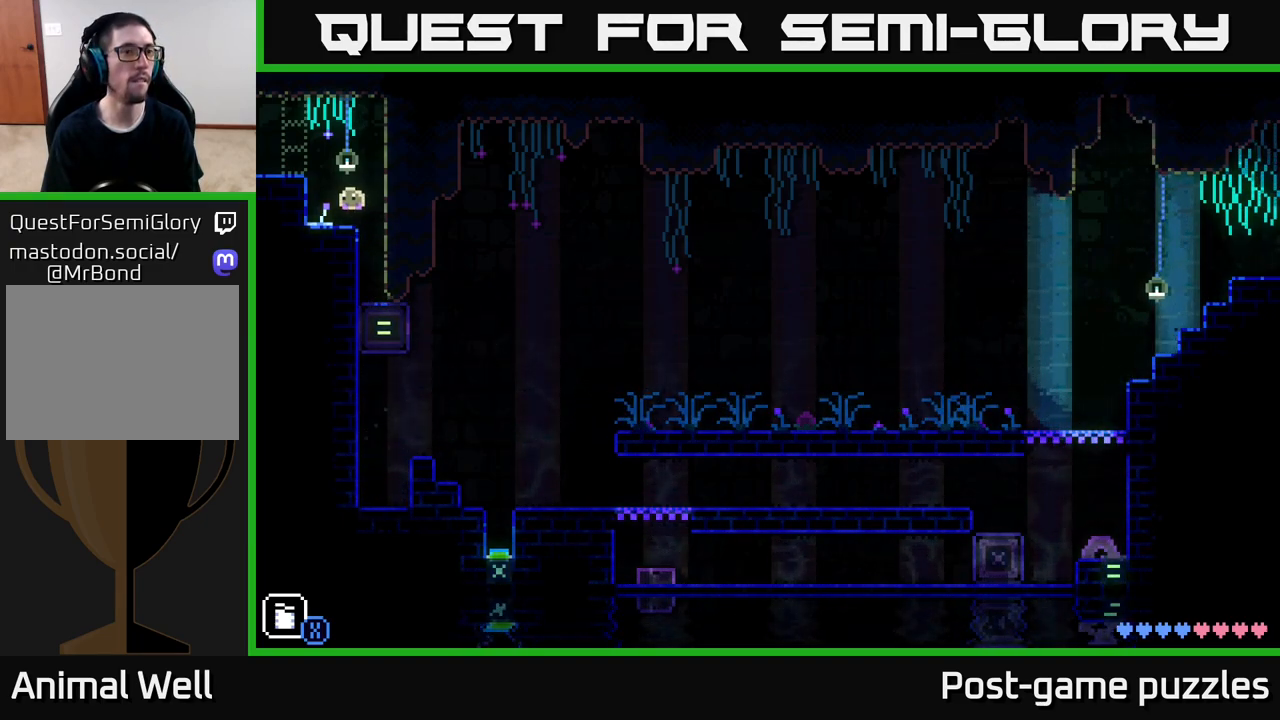
{"buttons": [], "left_stick": "left", "right_stick": "center", "events": [[117, "A", "down"], [317, "A", "up"]]}
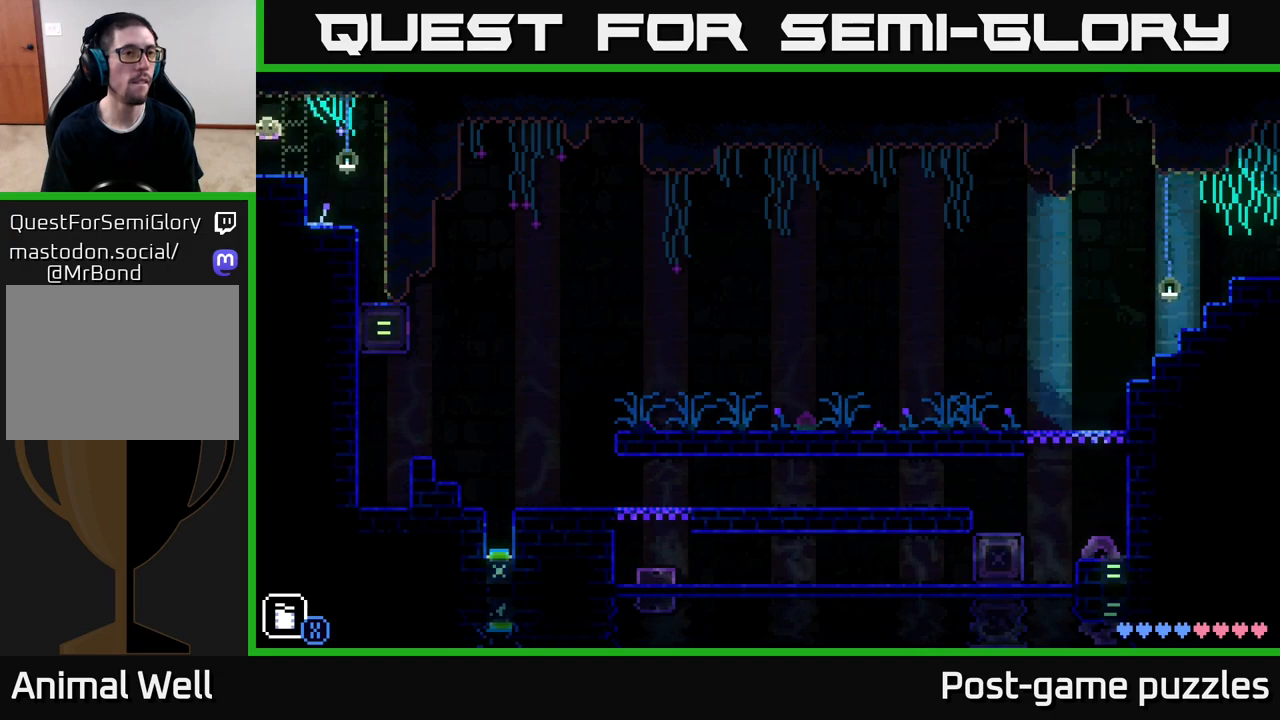
{"buttons": [], "left_stick": "center", "right_stick": "center", "events": [[100, "left_stick", "center"]]}
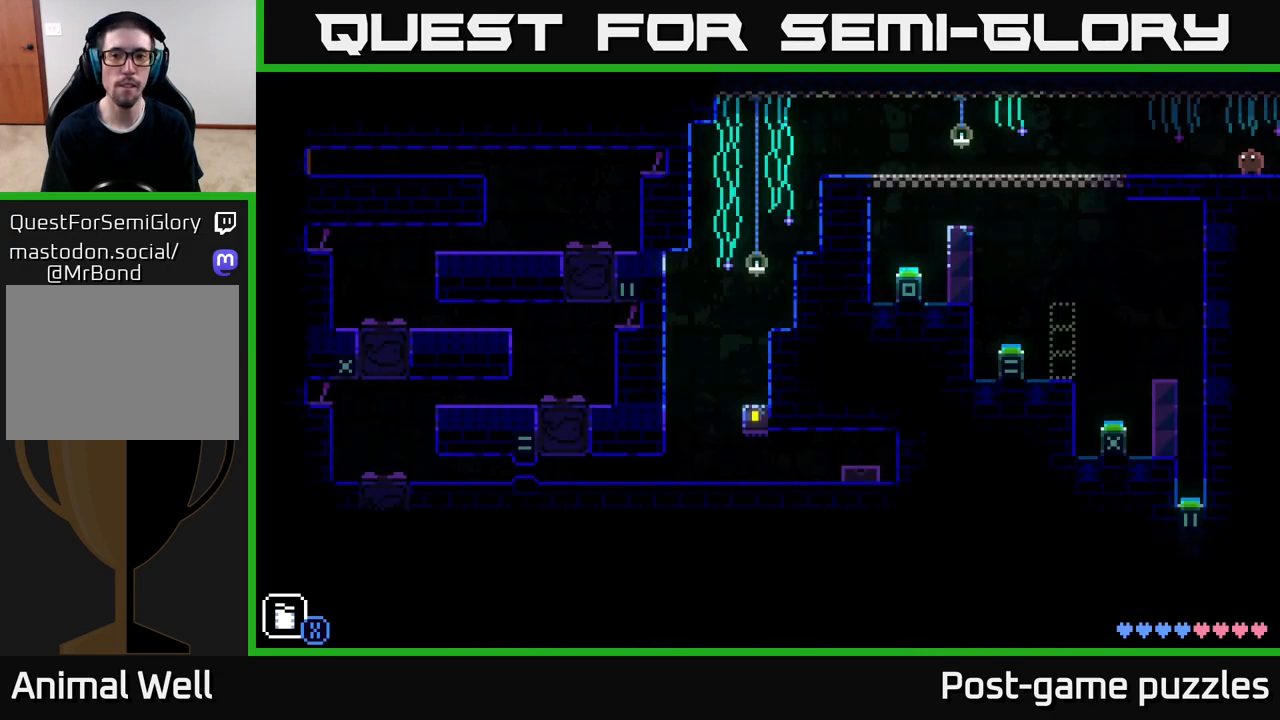
{"buttons": [], "left_stick": "left", "right_stick": "center", "events": [[83, "left_stick", "left"]]}
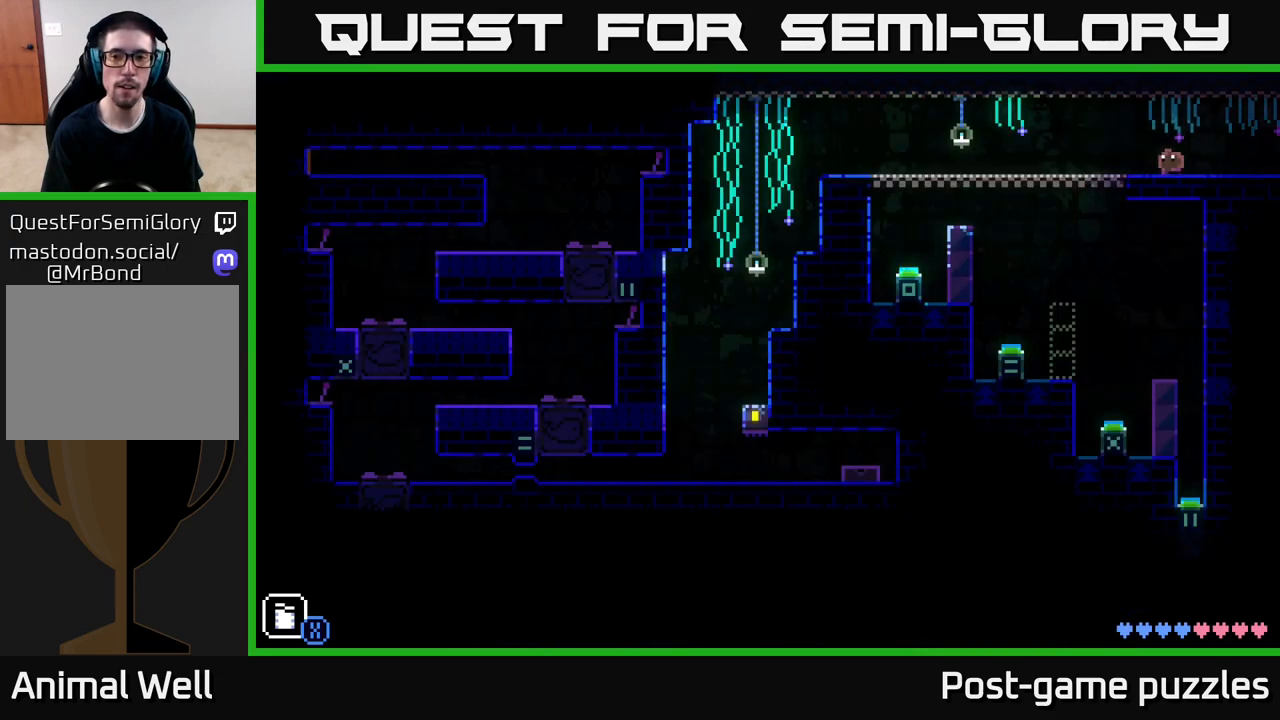
{"buttons": [], "left_stick": "left", "right_stick": "center", "events": []}
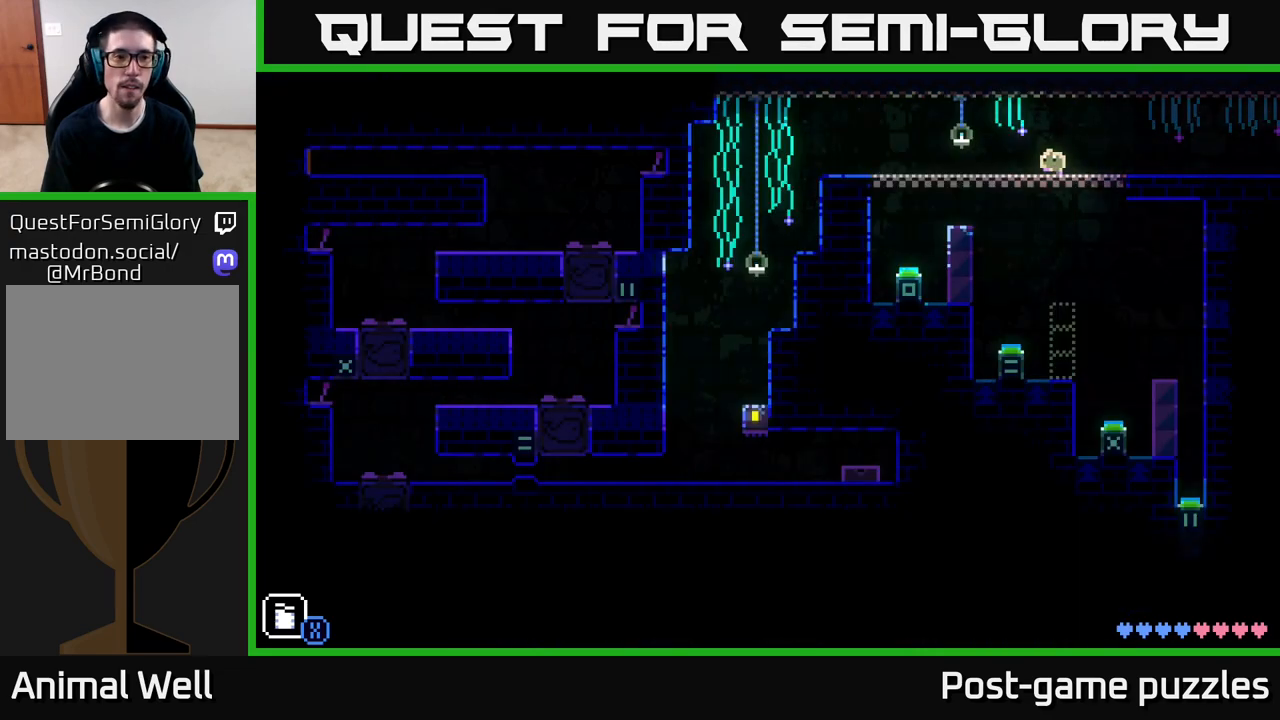
{"buttons": [], "left_stick": "center", "right_stick": "center", "events": [[150, "left_stick", "center"]]}
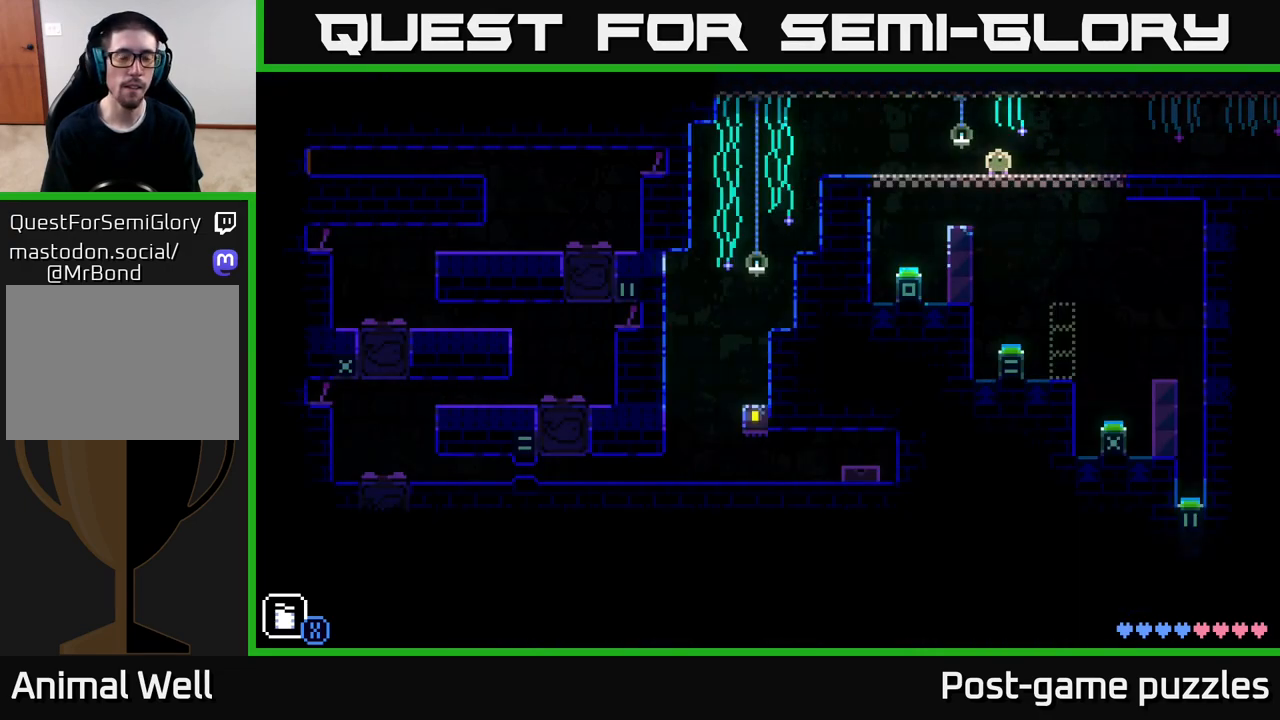
{"buttons": [], "left_stick": "center", "right_stick": "center", "events": []}
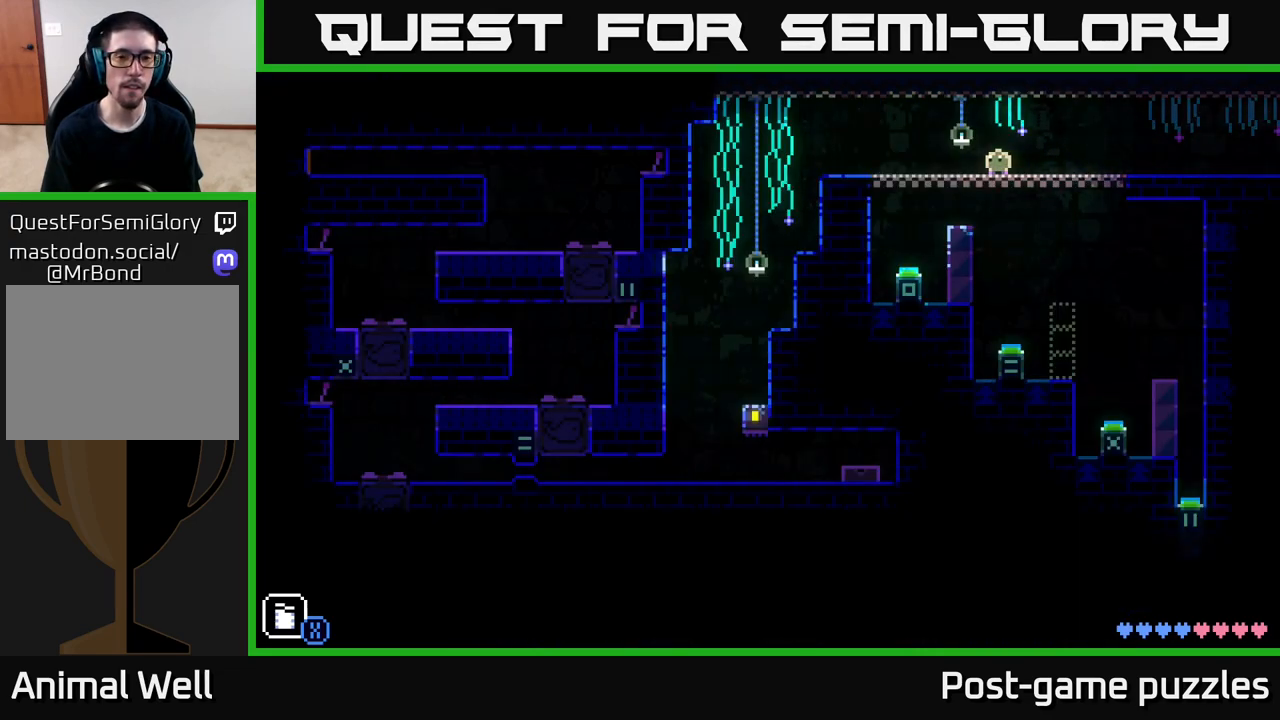
{"buttons": [], "left_stick": "center", "right_stick": "center", "events": [[17, "SELECT", "down"], [150, "SELECT", "up"]]}
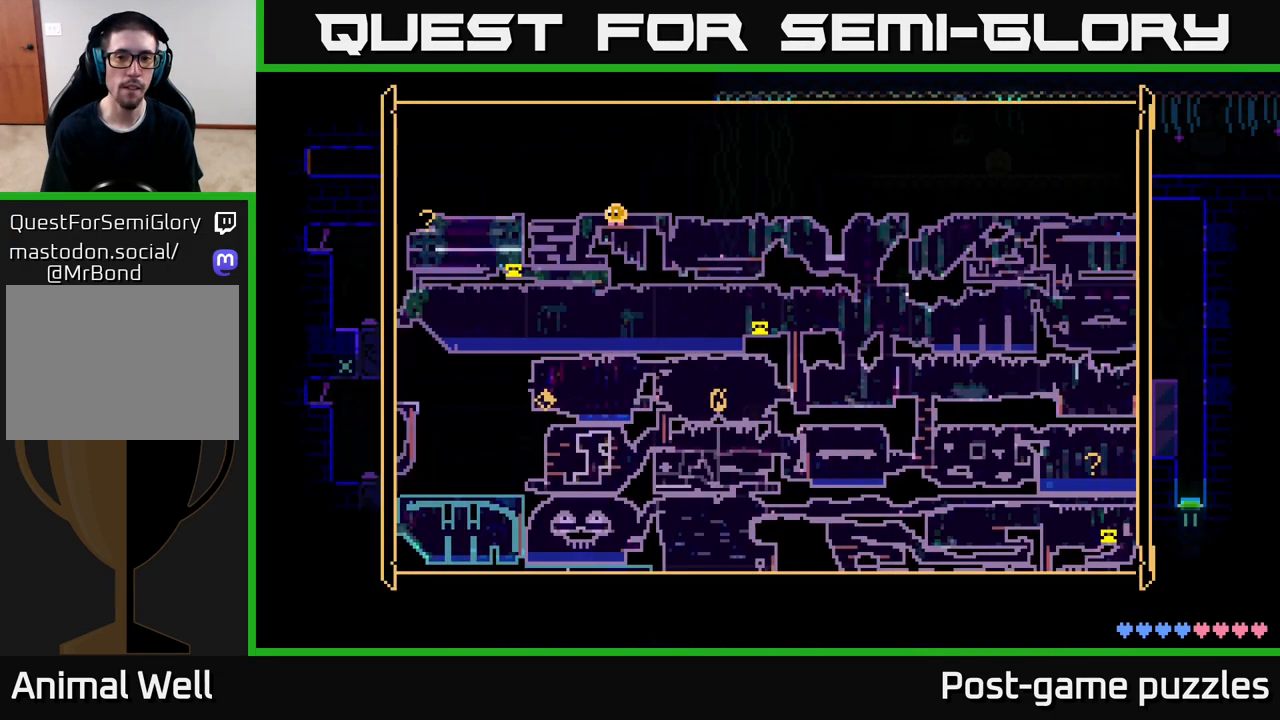
{"buttons": [], "left_stick": "center", "right_stick": "center", "events": []}
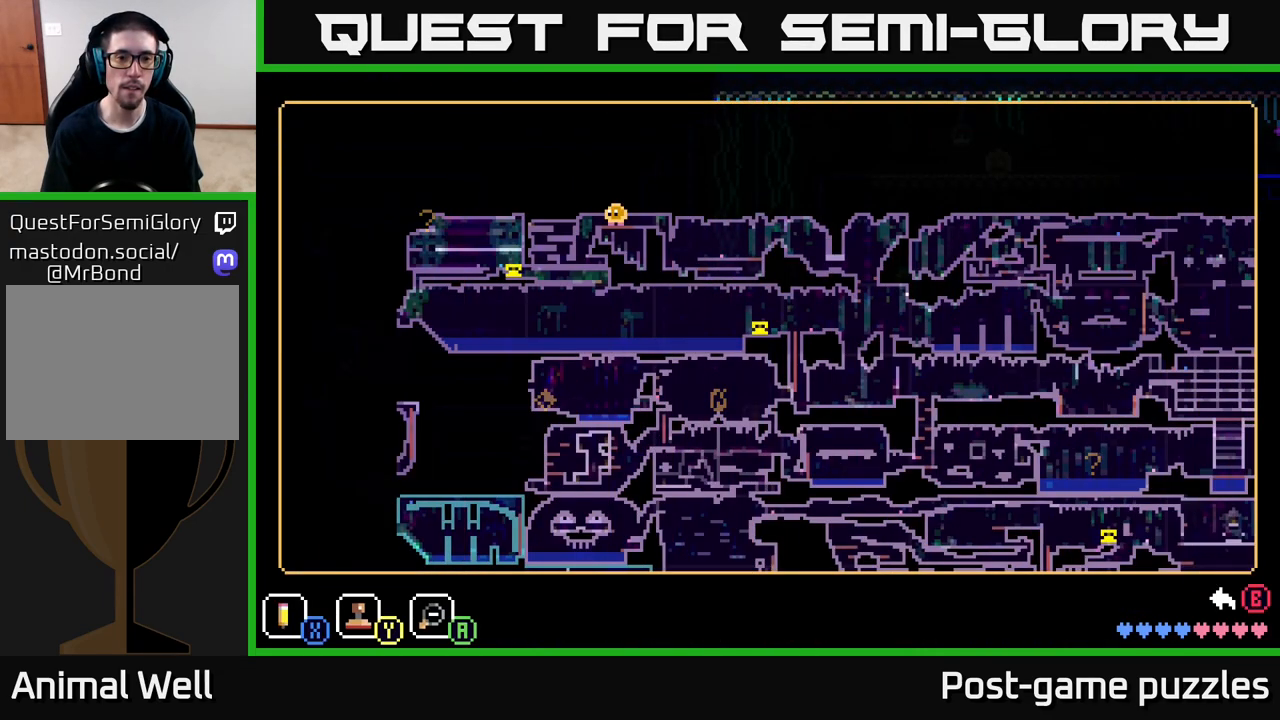
{"buttons": [], "left_stick": "center", "right_stick": "center", "events": []}
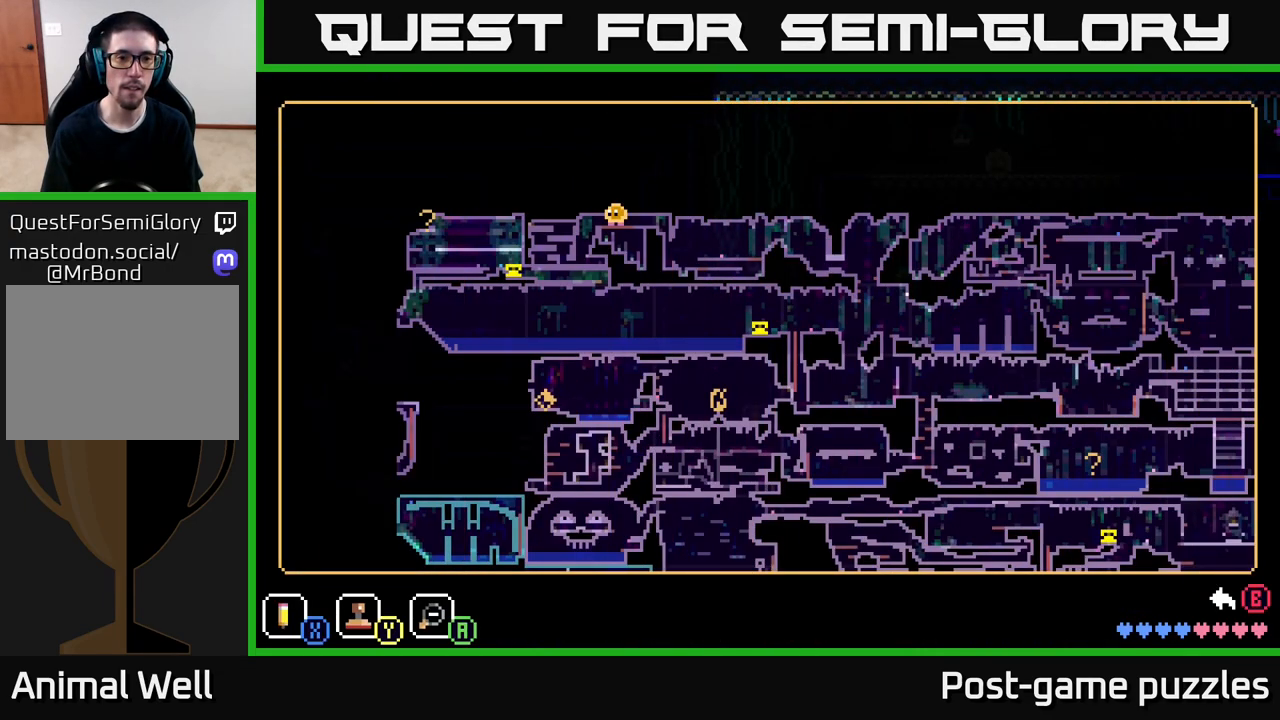
{"buttons": [], "left_stick": "center", "right_stick": "center", "events": []}
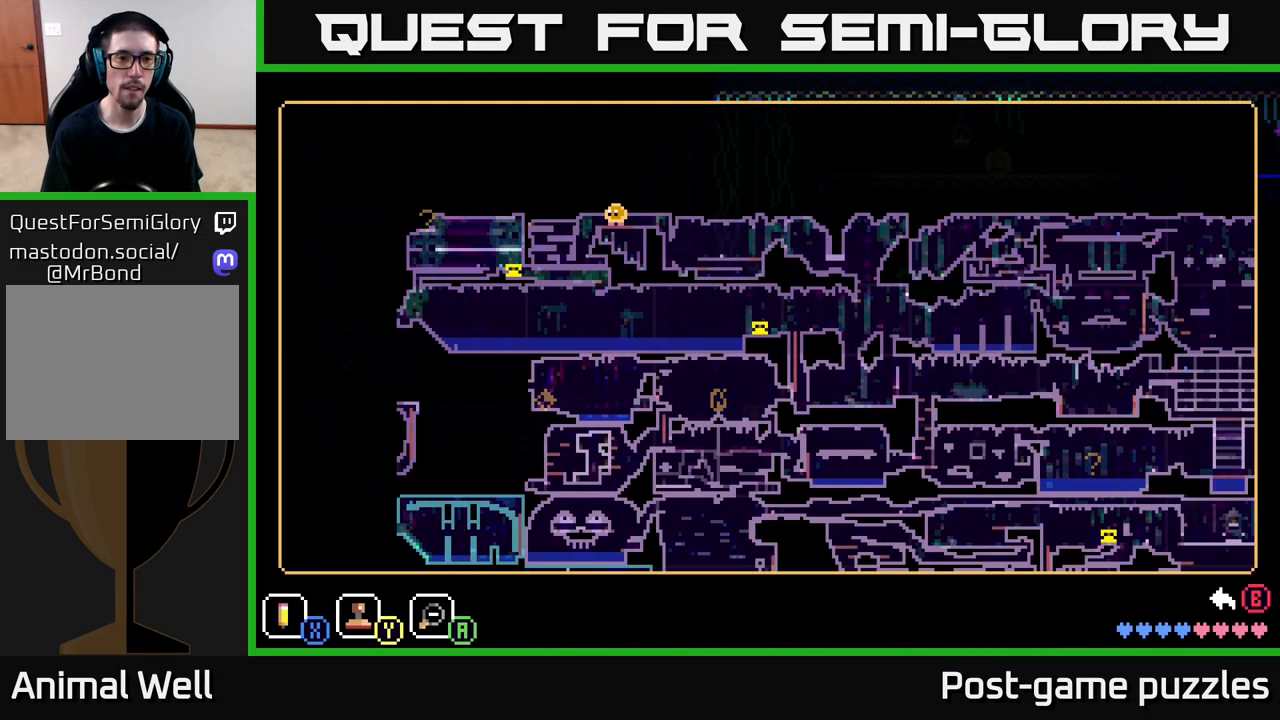
{"buttons": [], "left_stick": "center", "right_stick": "center", "events": []}
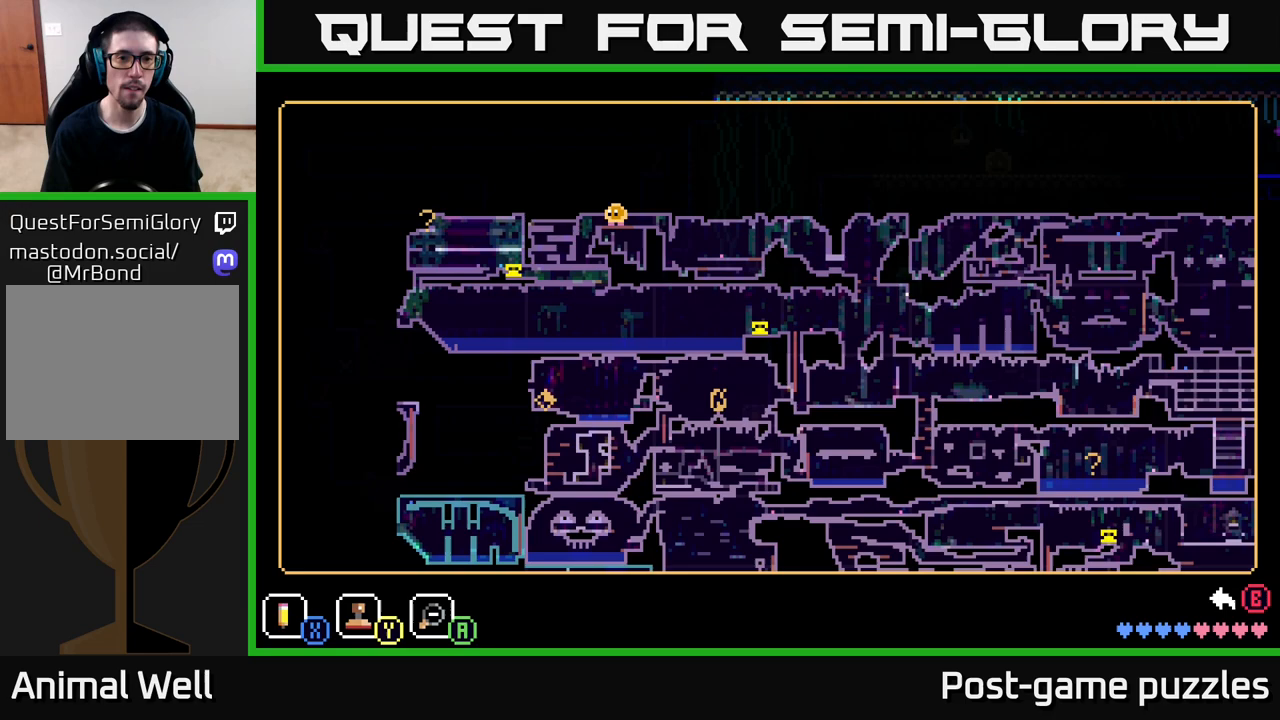
{"buttons": [], "left_stick": "center", "right_stick": "center", "events": [[200, "SELECT", "down"], [267, "SELECT", "up"]]}
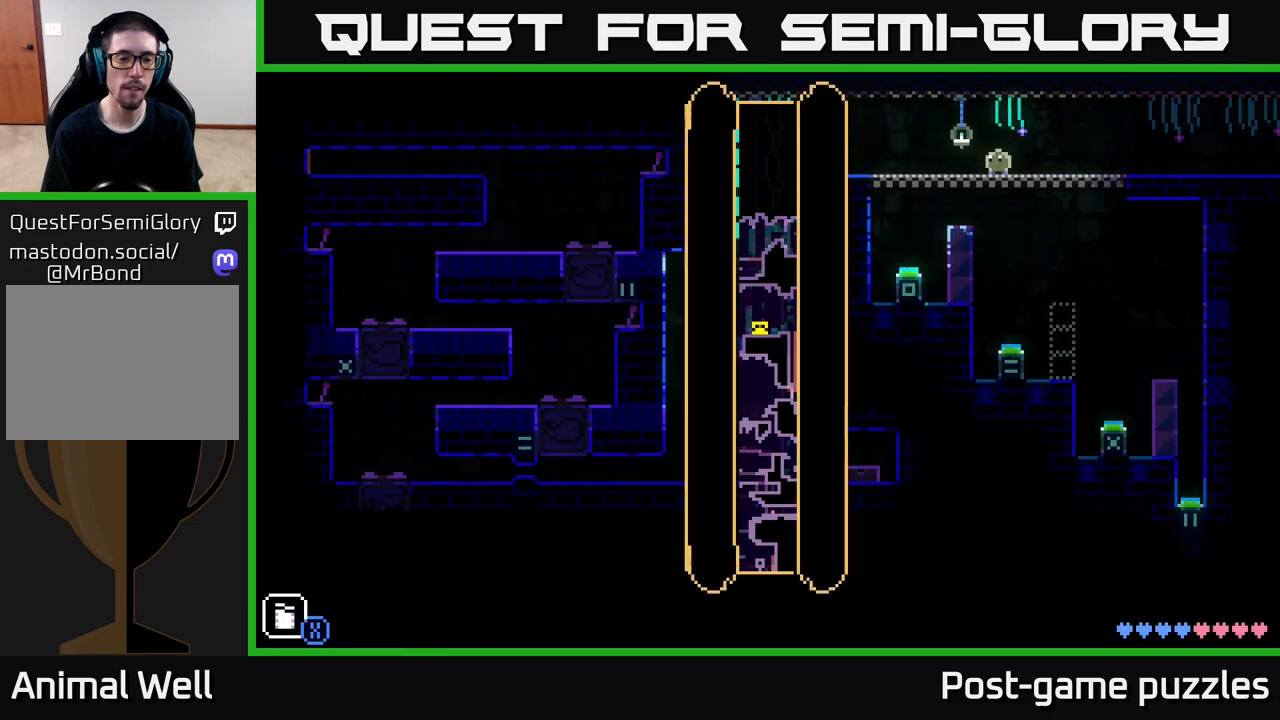
{"buttons": [], "left_stick": "center", "right_stick": "center", "events": []}
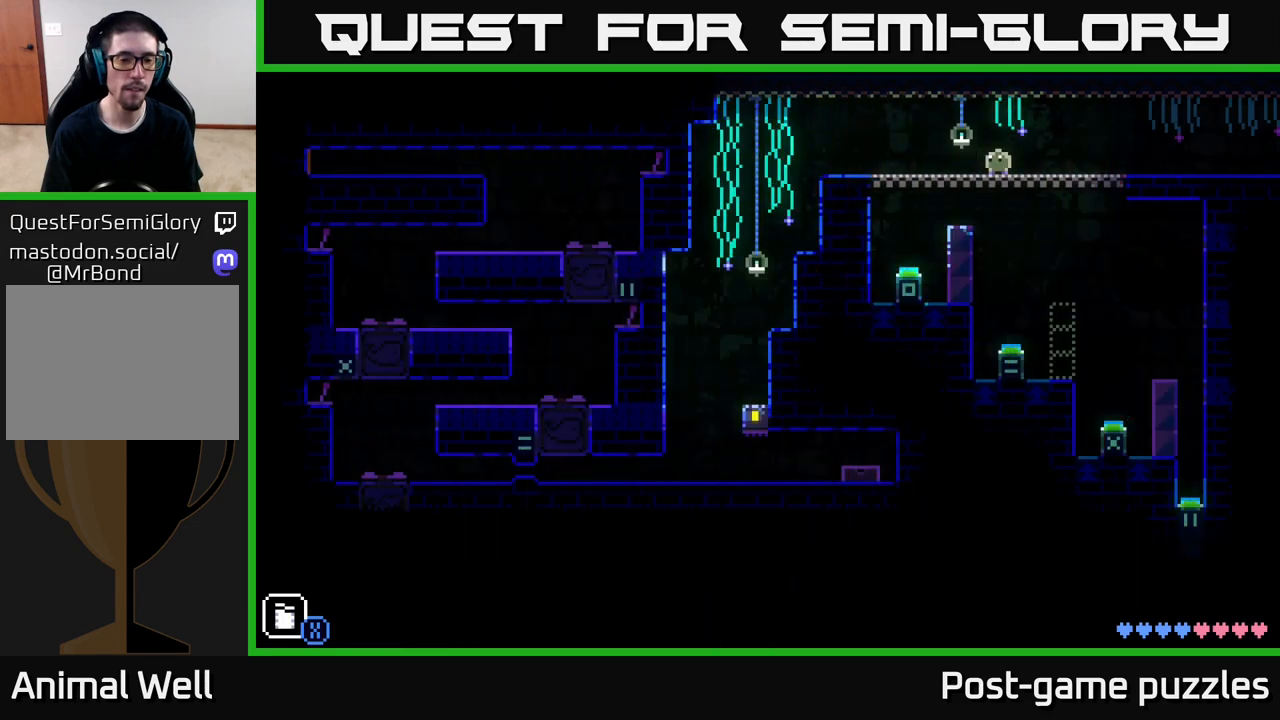
{"buttons": [], "left_stick": "center", "right_stick": "center", "events": []}
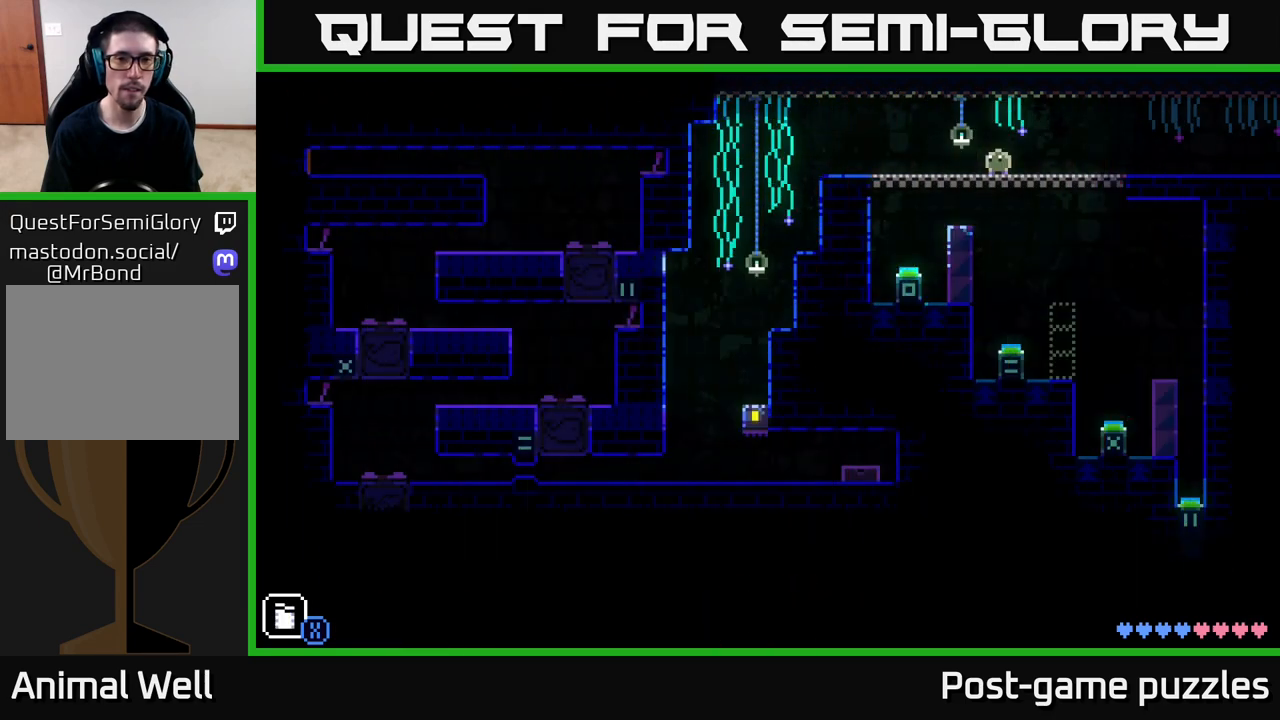
{"buttons": [], "left_stick": "center", "right_stick": "center", "events": []}
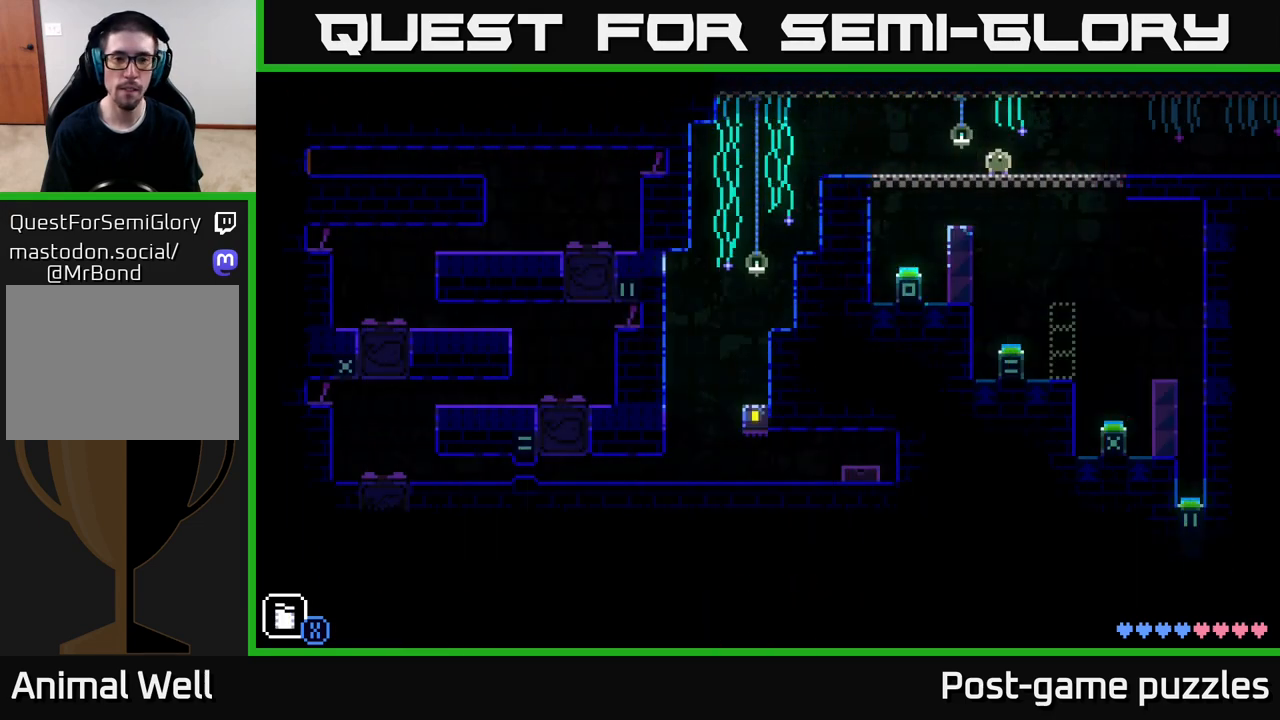
{"buttons": [], "left_stick": "center", "right_stick": "center", "events": [[250, "left_stick", "left"], [483, "left_stick", "center"]]}
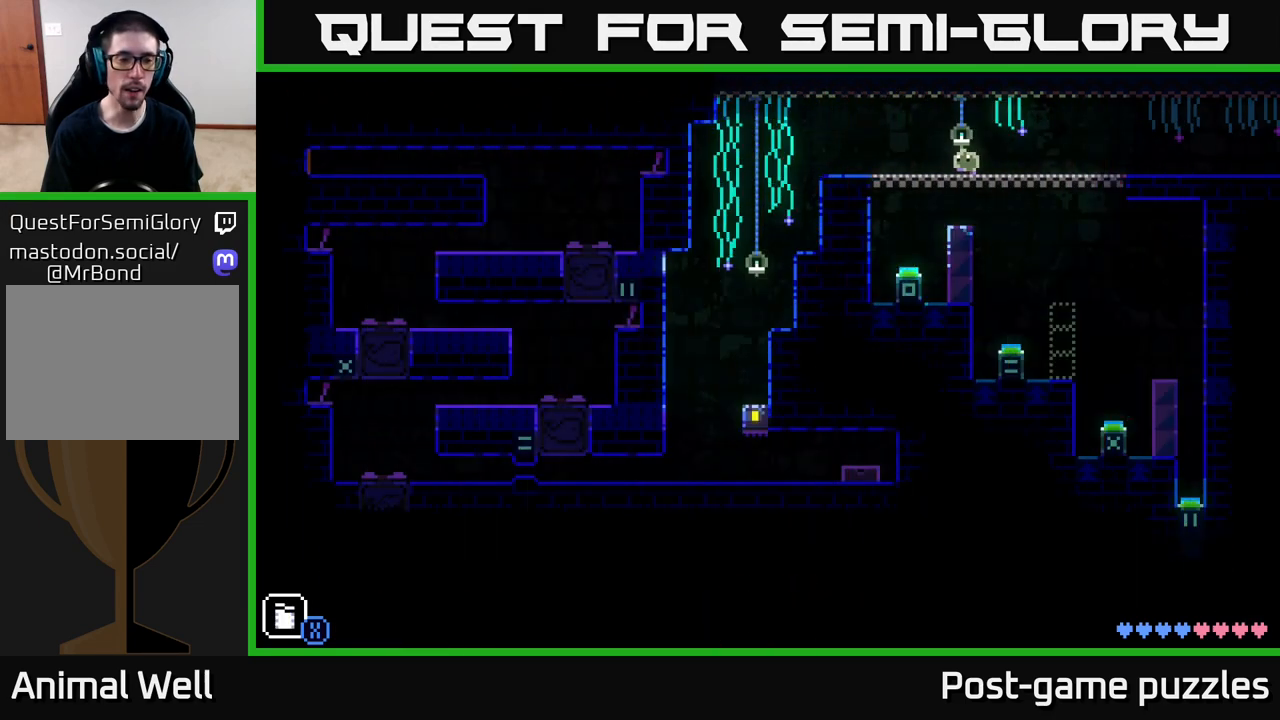
{"buttons": [], "left_stick": "center", "right_stick": "center", "events": []}
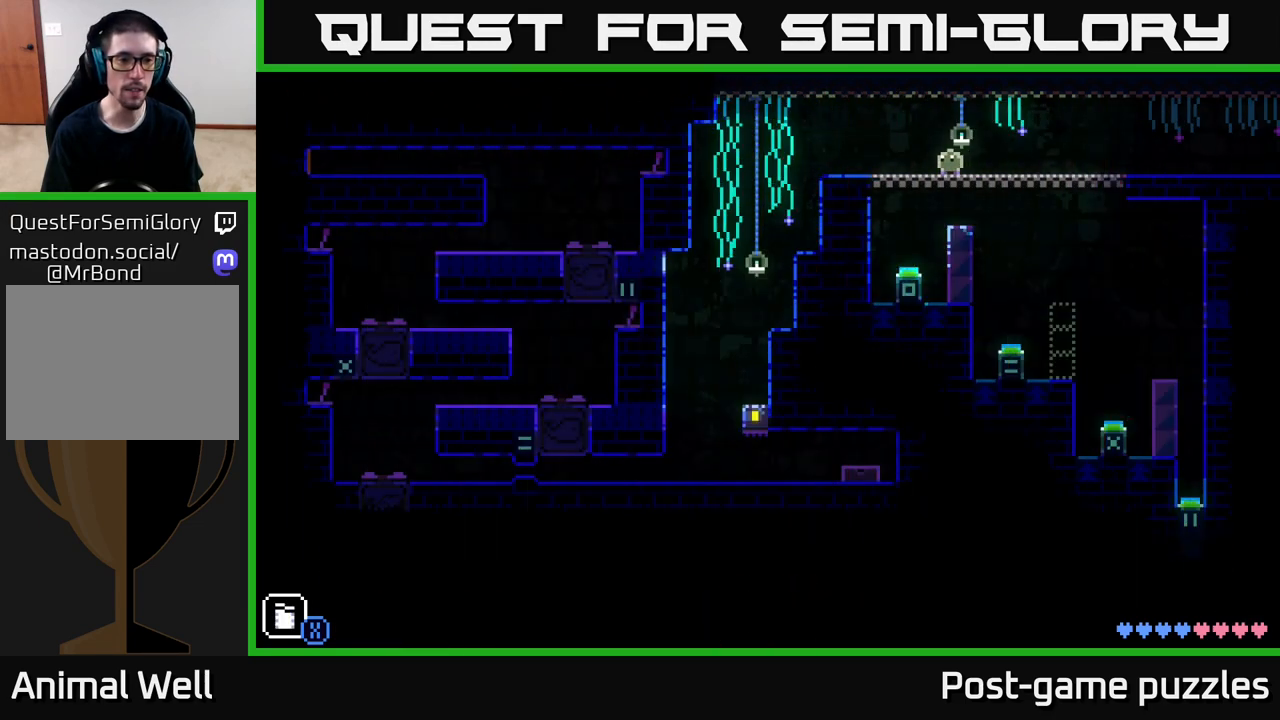
{"buttons": [], "left_stick": "center", "right_stick": "center", "events": []}
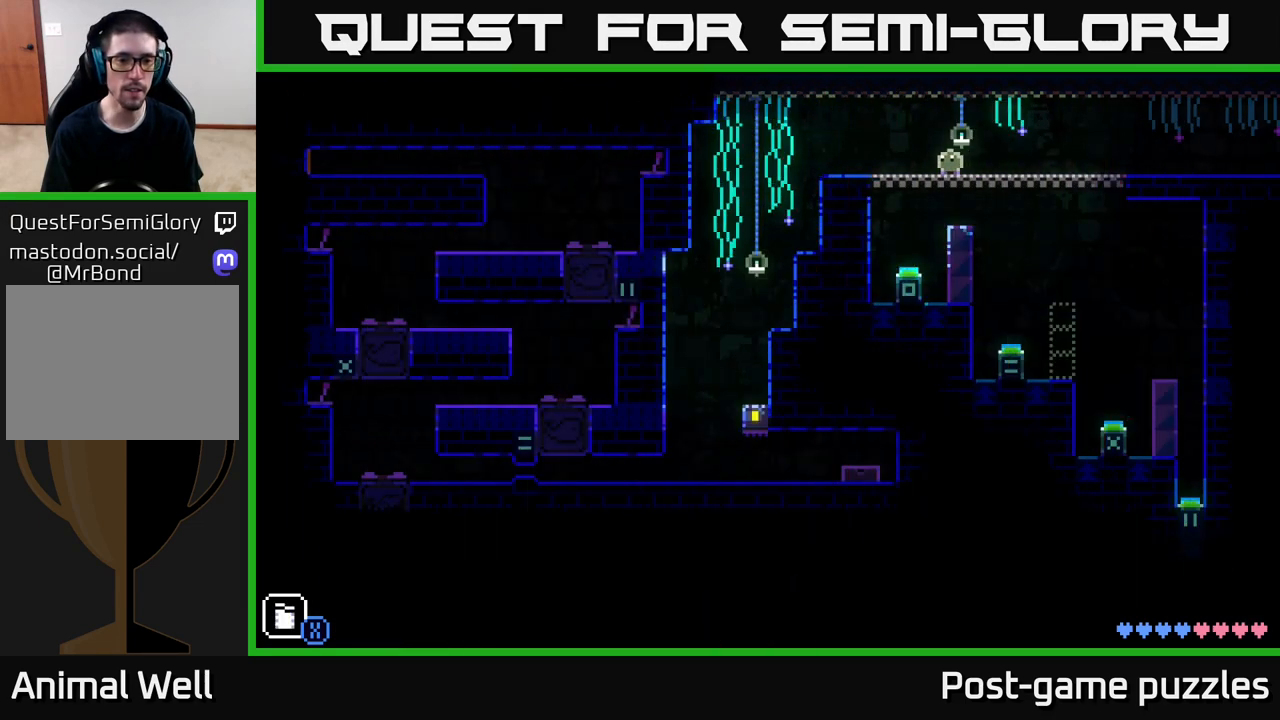
{"buttons": [], "left_stick": "center", "right_stick": "center", "events": []}
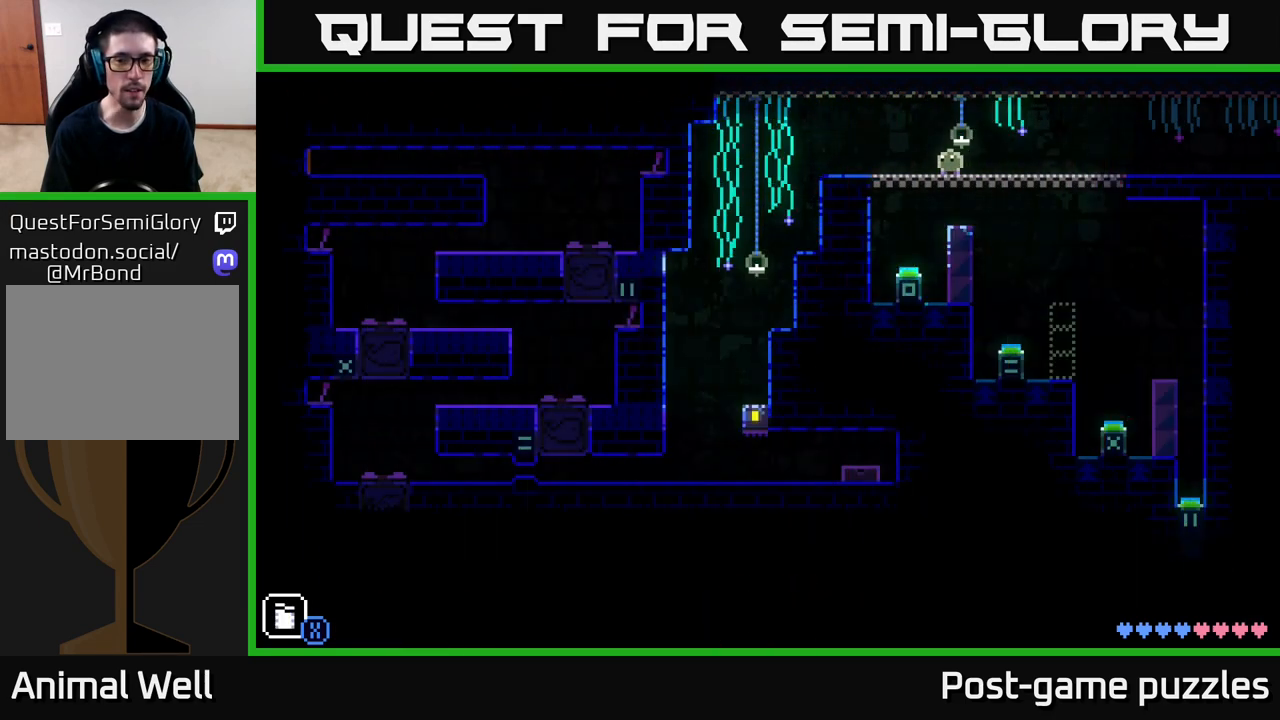
{"buttons": [], "left_stick": "center", "right_stick": "center", "events": []}
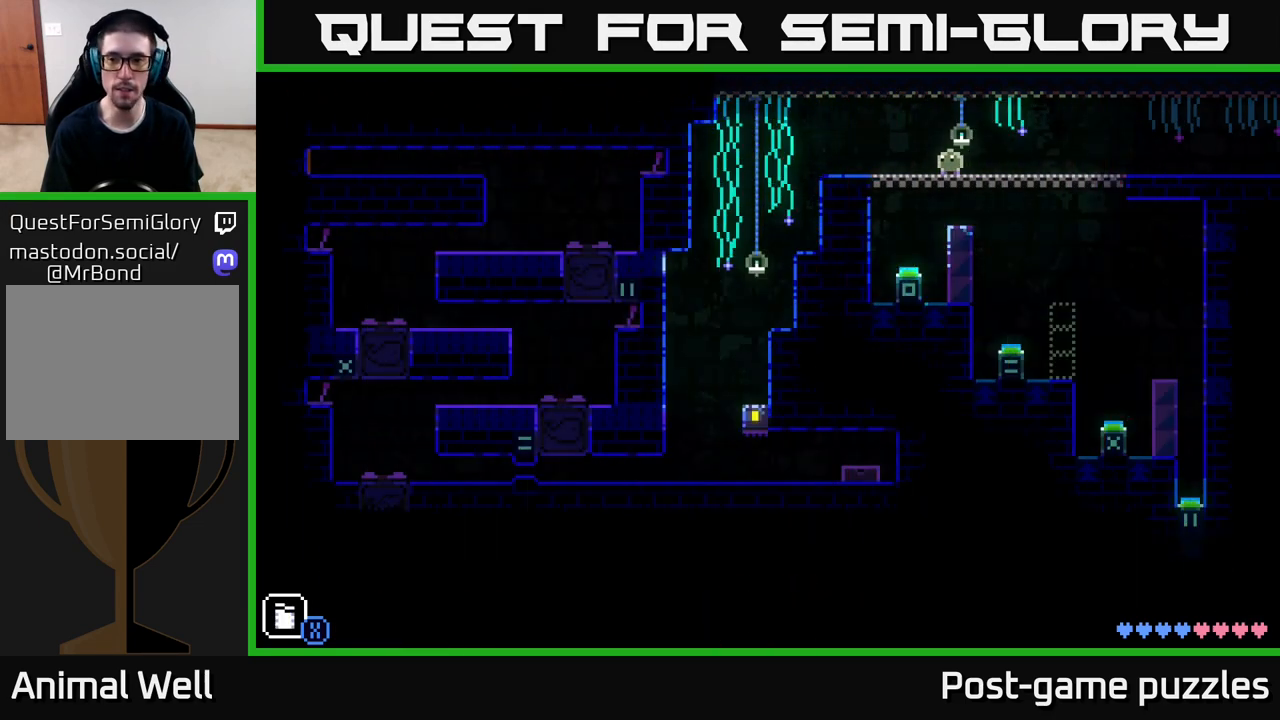
{"buttons": [], "left_stick": "center", "right_stick": "center", "events": []}
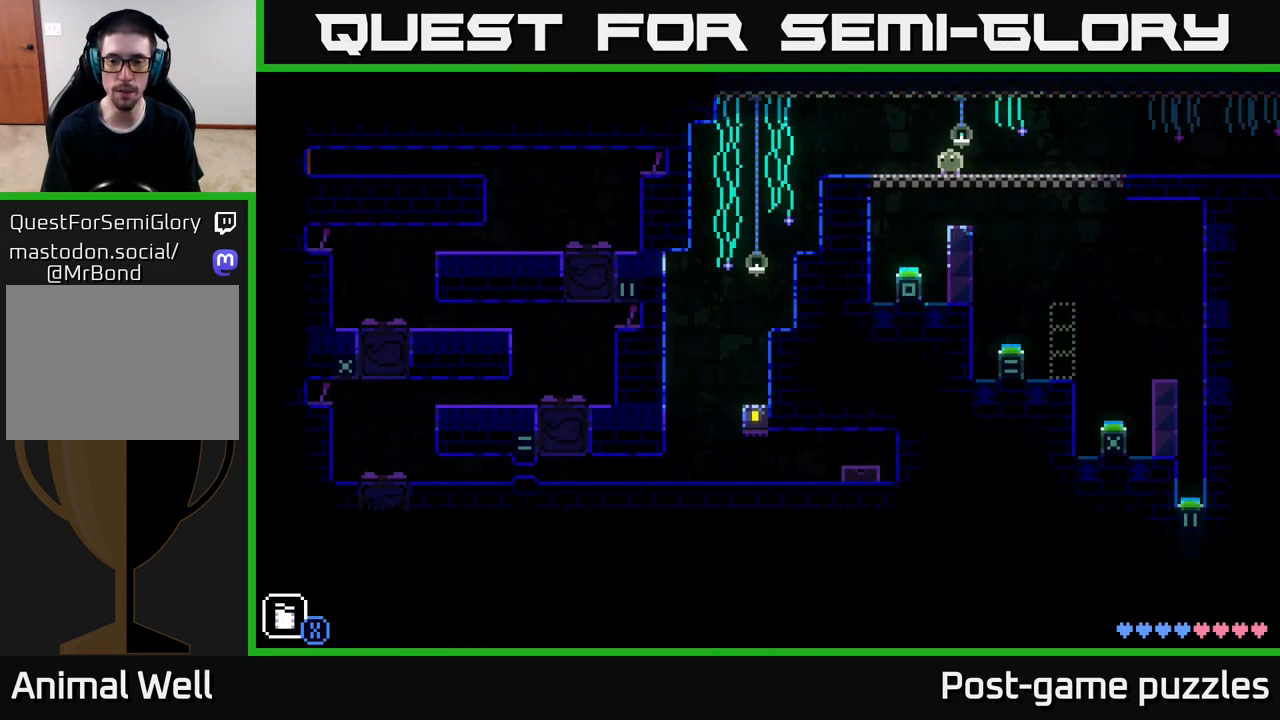
{"buttons": [], "left_stick": "left", "right_stick": "center", "events": [[350, "left_stick", "left"]]}
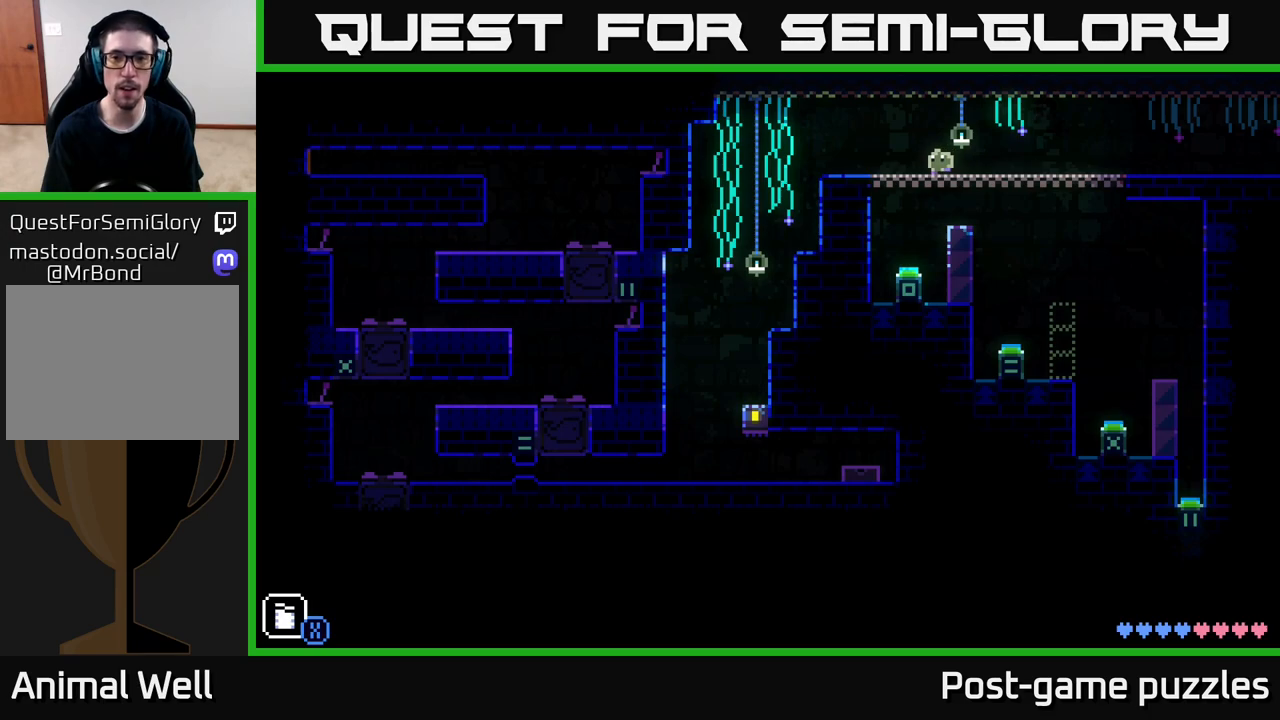
{"buttons": [], "left_stick": "center", "right_stick": "center", "events": [[83, "left_stick", "center"], [150, "left_stick", "right"], [283, "left_stick", "center"]]}